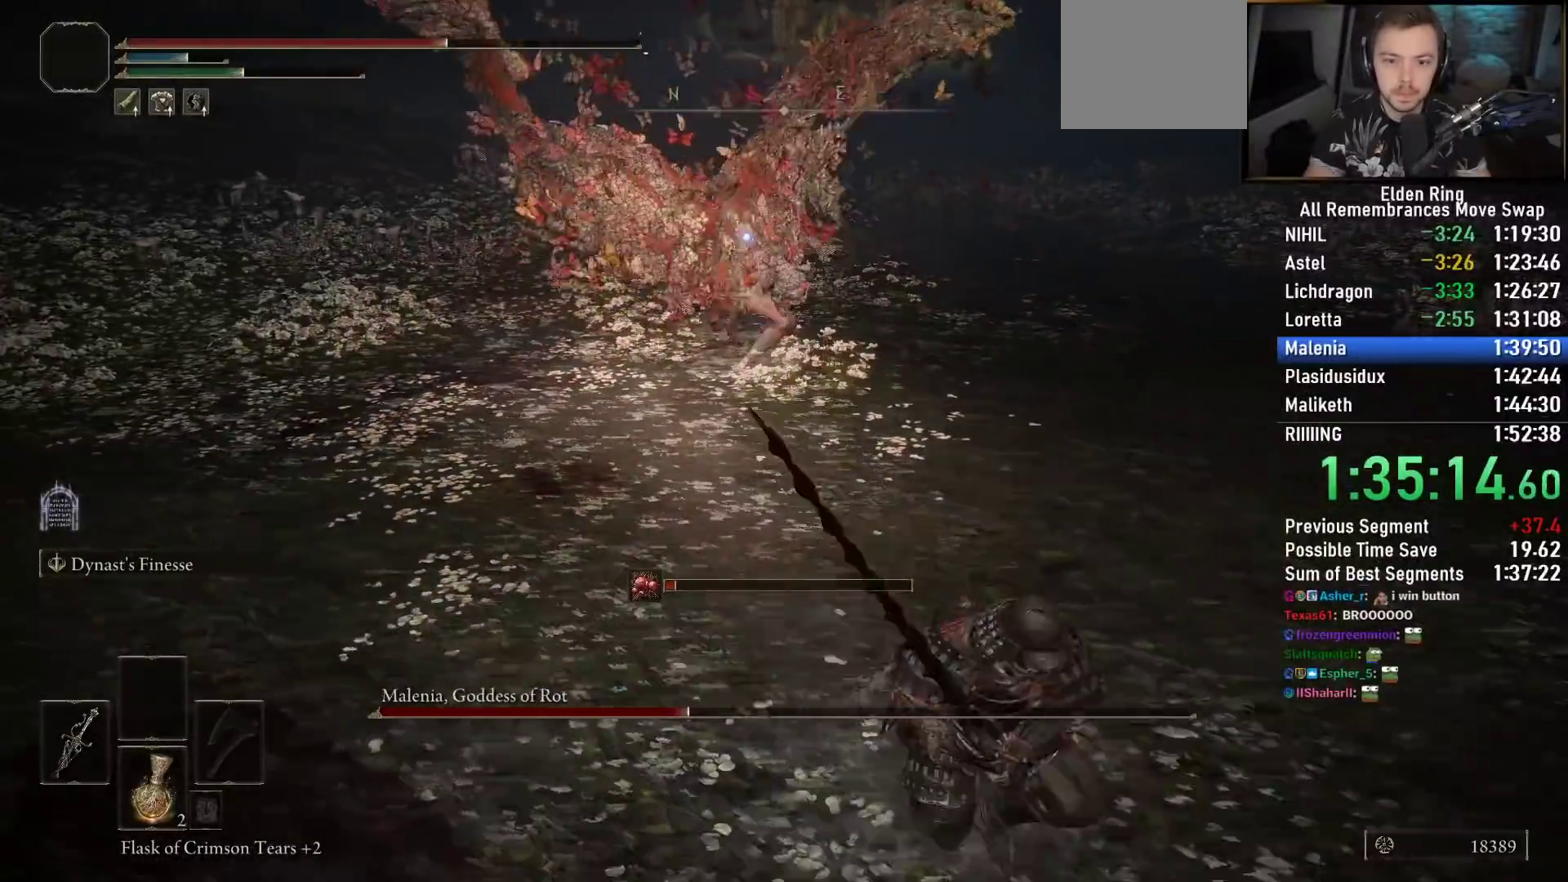
Gameplay with a controller (PlayStation layout); each line is a JSON object with the inputs held at the frame after it. "events" lists button and stick changes between this image and that frame as [ms after this image, input, new state], when the widget could be followed in between.
{"buttons": ["CIRCLE"], "left_stick": "up-right", "right_stick": "center", "events": [[33, "left_stick", "up-right"]]}
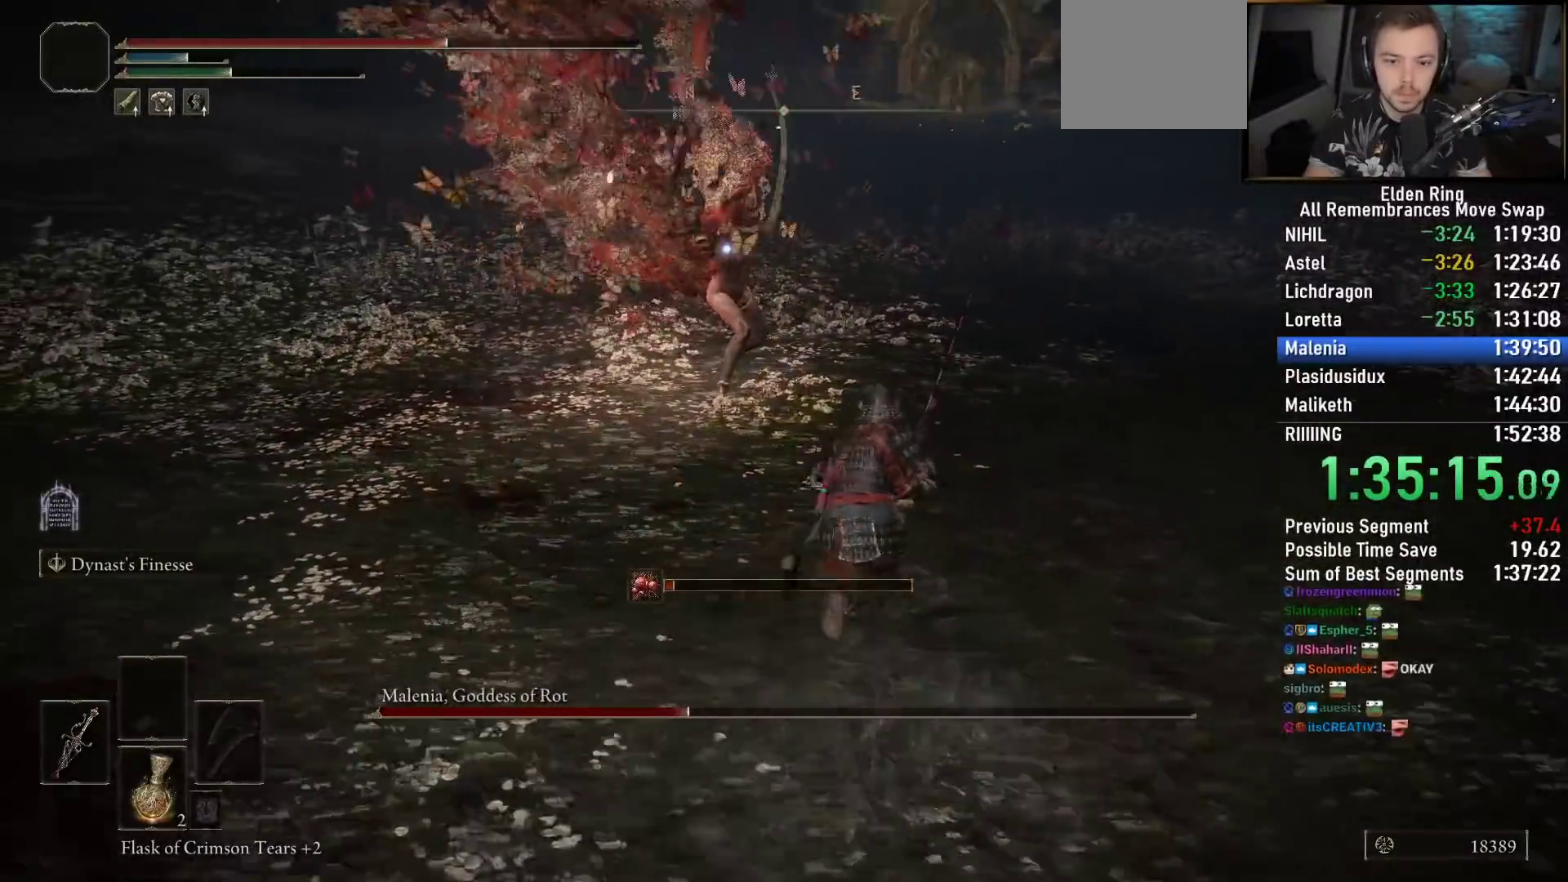
{"buttons": ["CIRCLE"], "left_stick": "down-right", "right_stick": "center", "events": [[417, "left_stick", "down-right"]]}
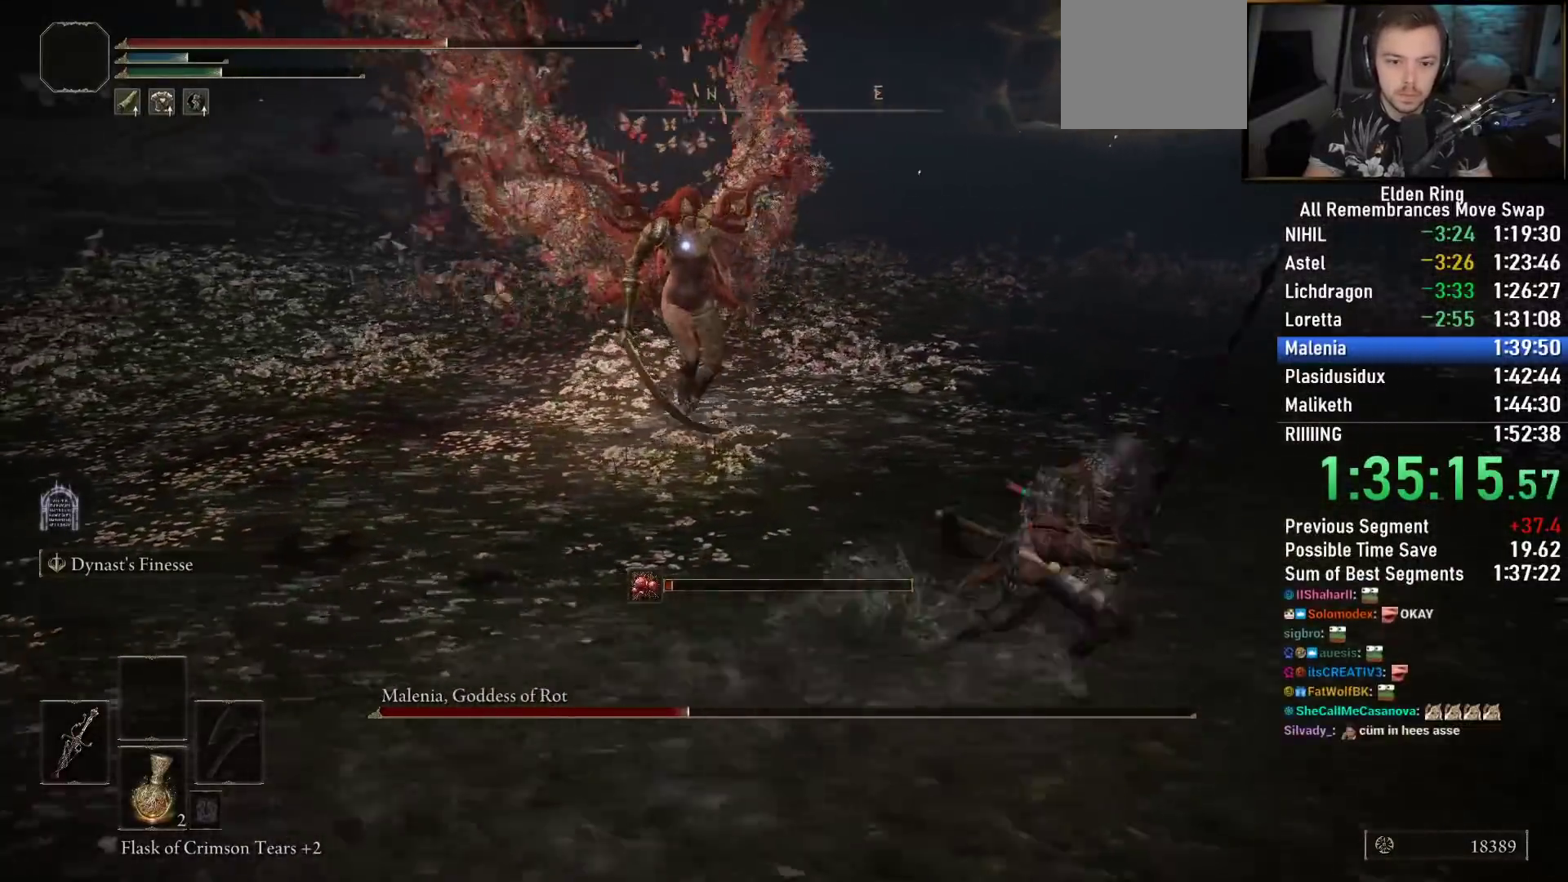
{"buttons": ["CIRCLE"], "left_stick": "up-right", "right_stick": "center", "events": [[217, "left_stick", "up-right"]]}
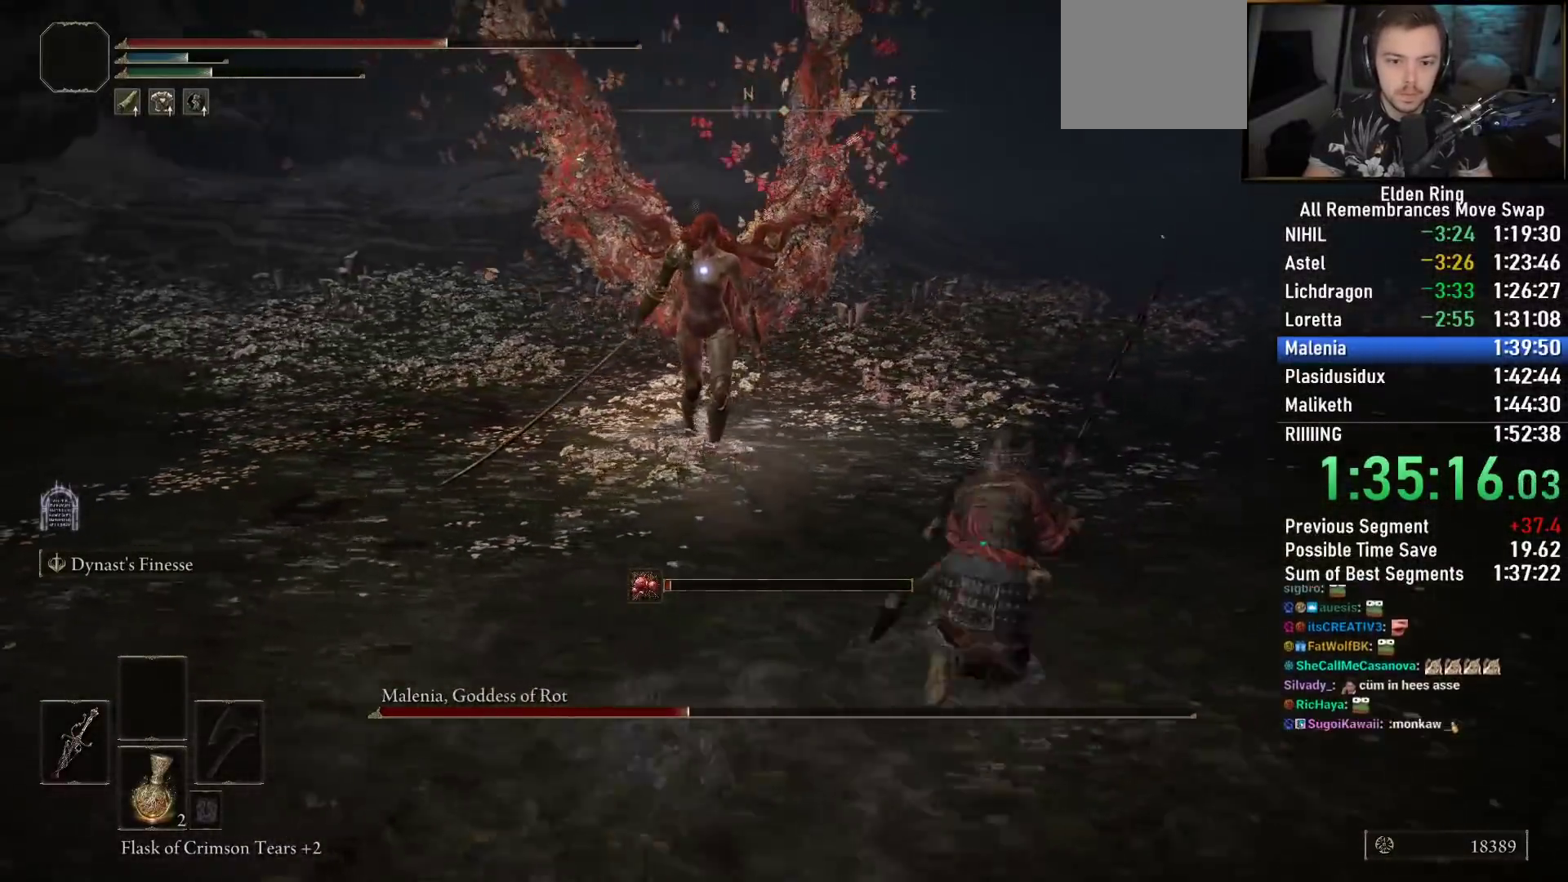
{"buttons": ["R1"], "left_stick": "up", "right_stick": "center", "events": [[167, "CIRCLE", "up"], [417, "left_stick", "up"], [500, "R1", "down"]]}
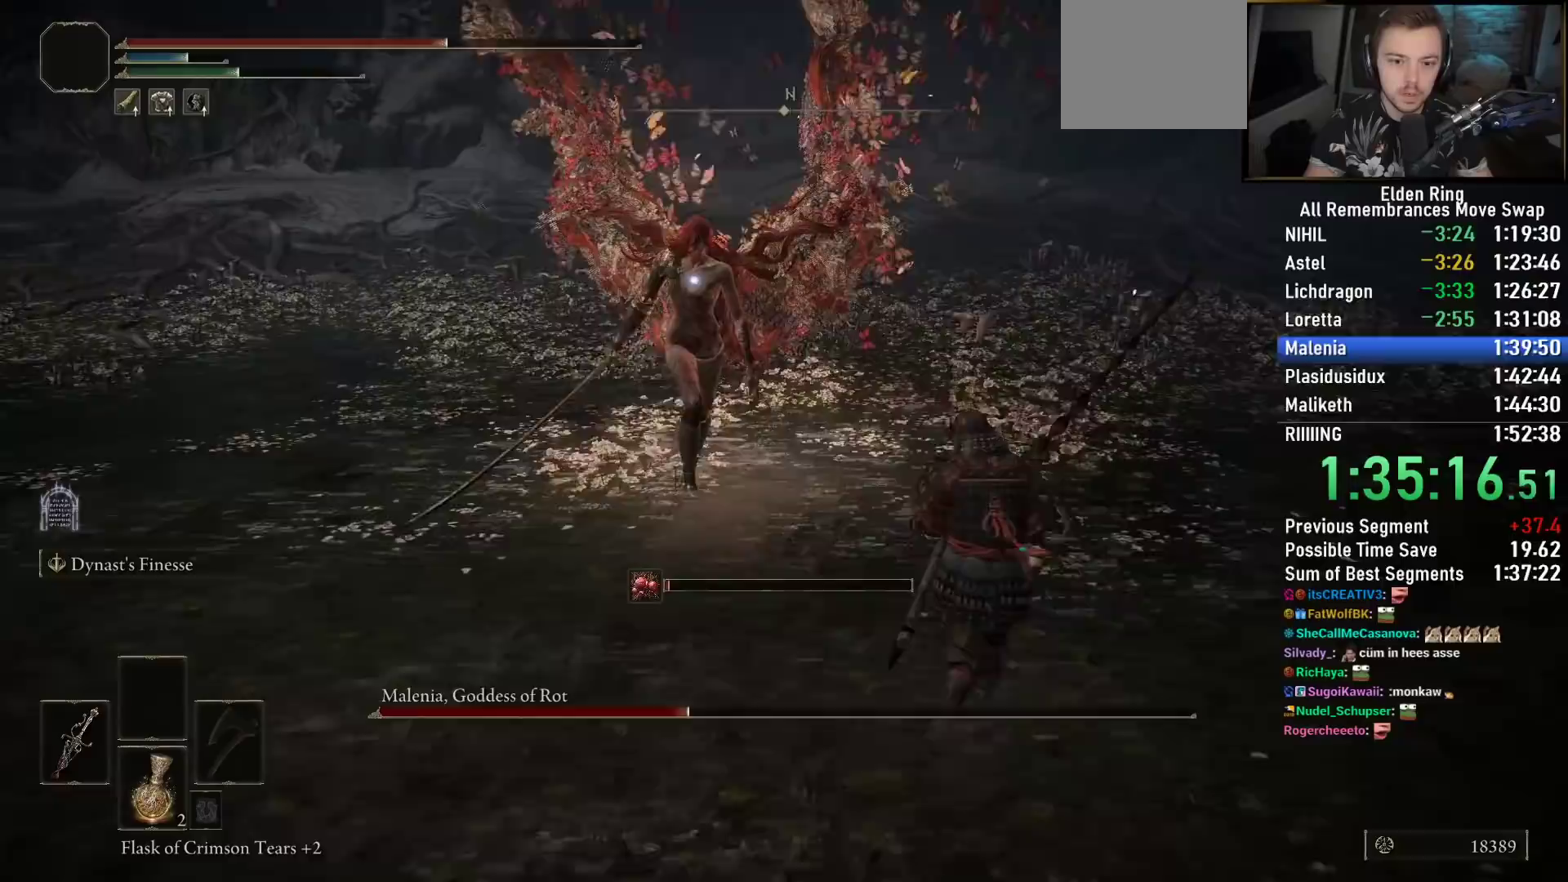
{"buttons": [], "left_stick": "center", "right_stick": "center", "events": [[83, "R1", "up"], [183, "R1", "down"], [233, "R1", "up"], [383, "left_stick", "center"]]}
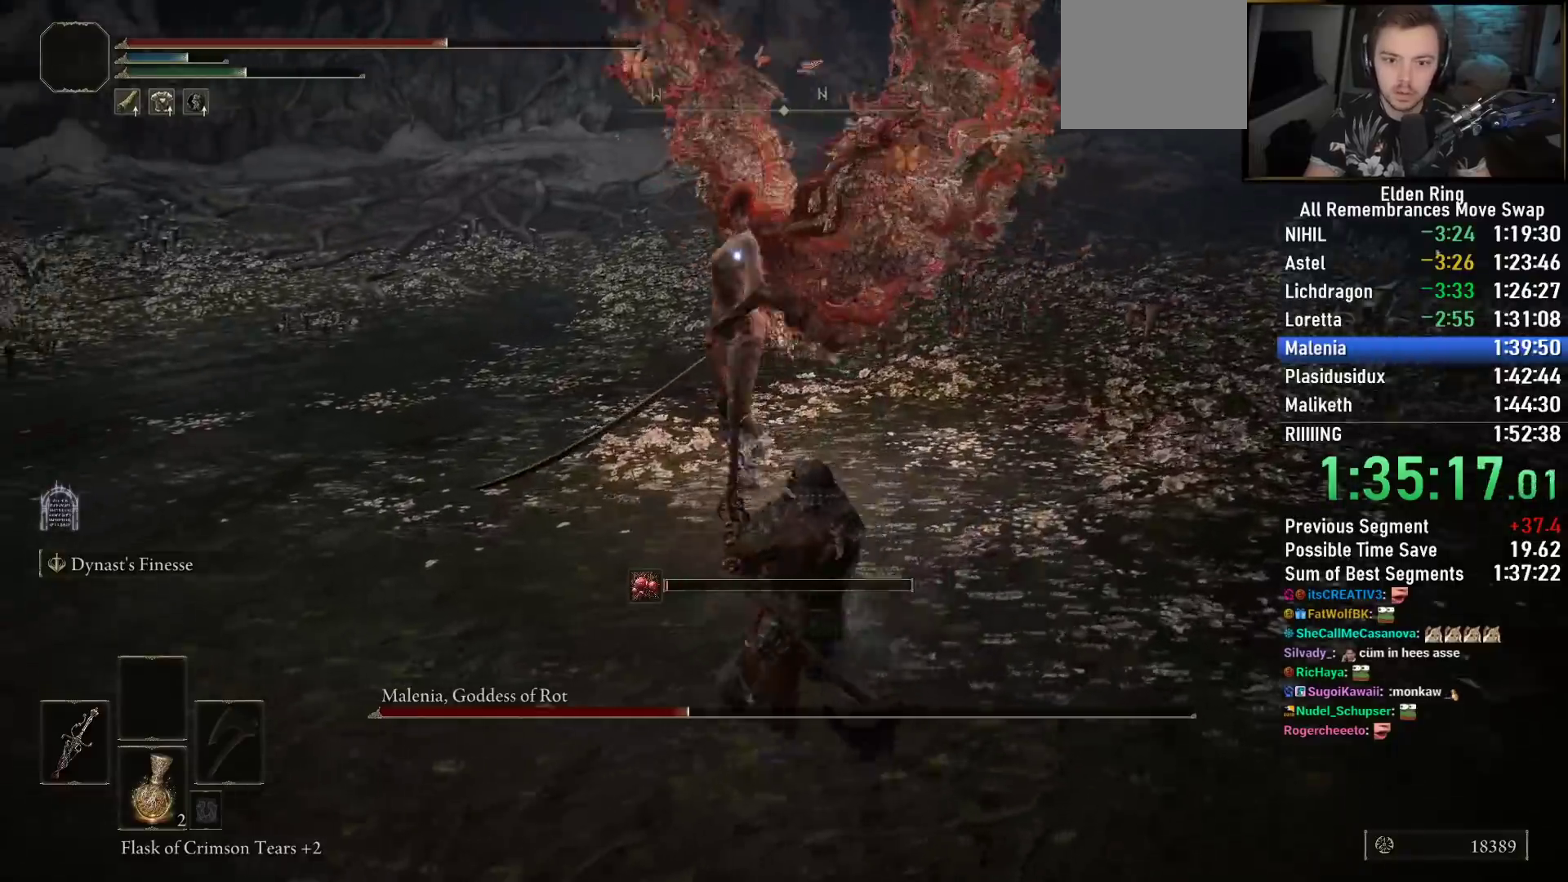
{"buttons": [], "left_stick": "down-left", "right_stick": "center", "events": [[17, "left_stick", "down-right"], [433, "left_stick", "down-left"]]}
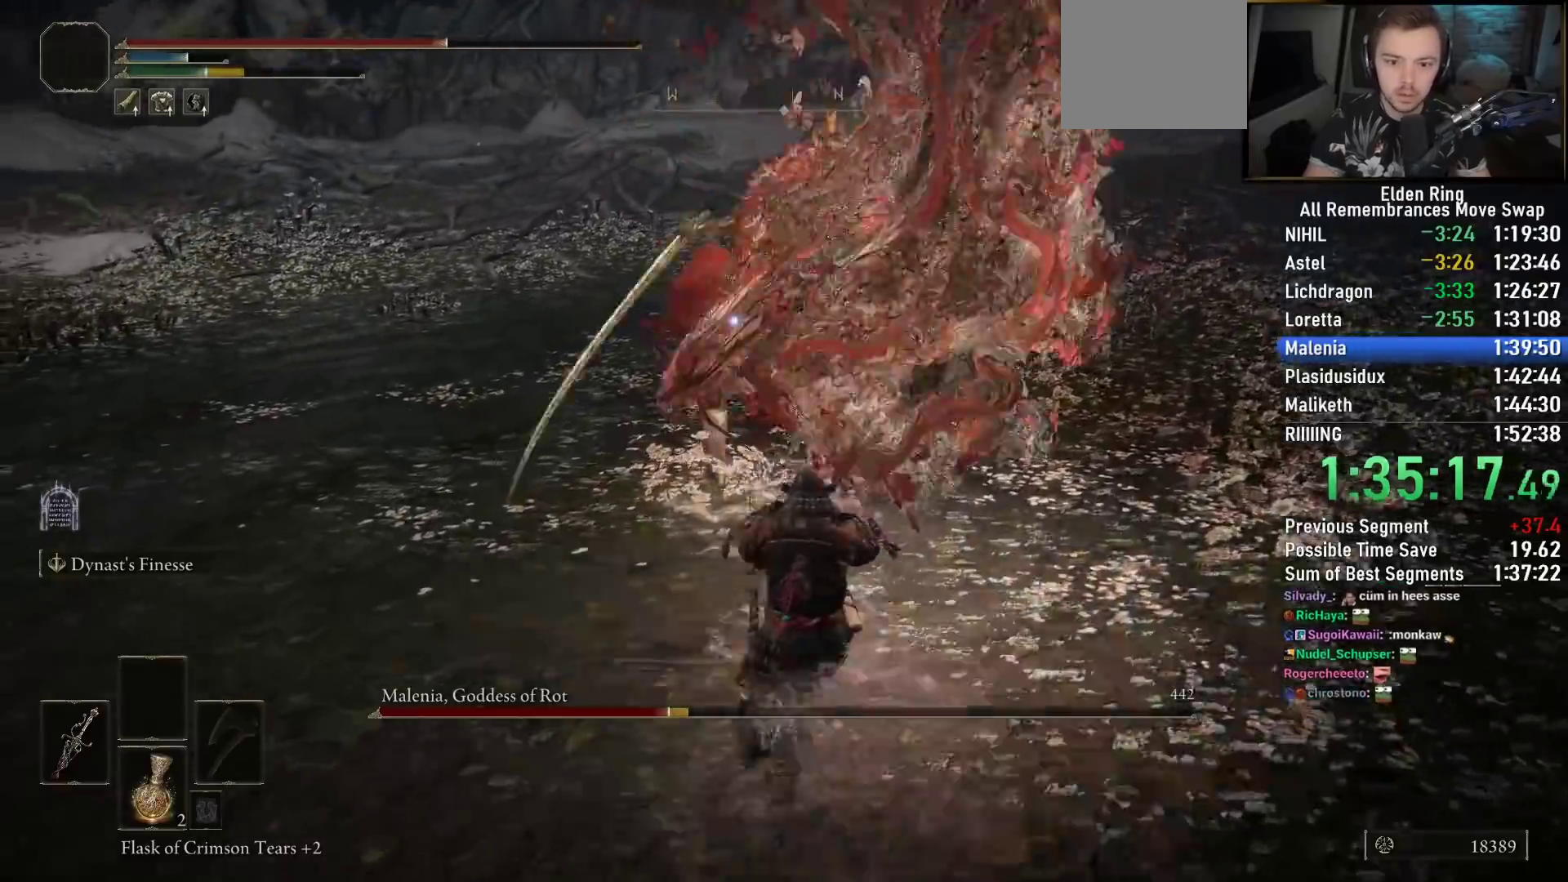
{"buttons": [], "left_stick": "down", "right_stick": "center"}
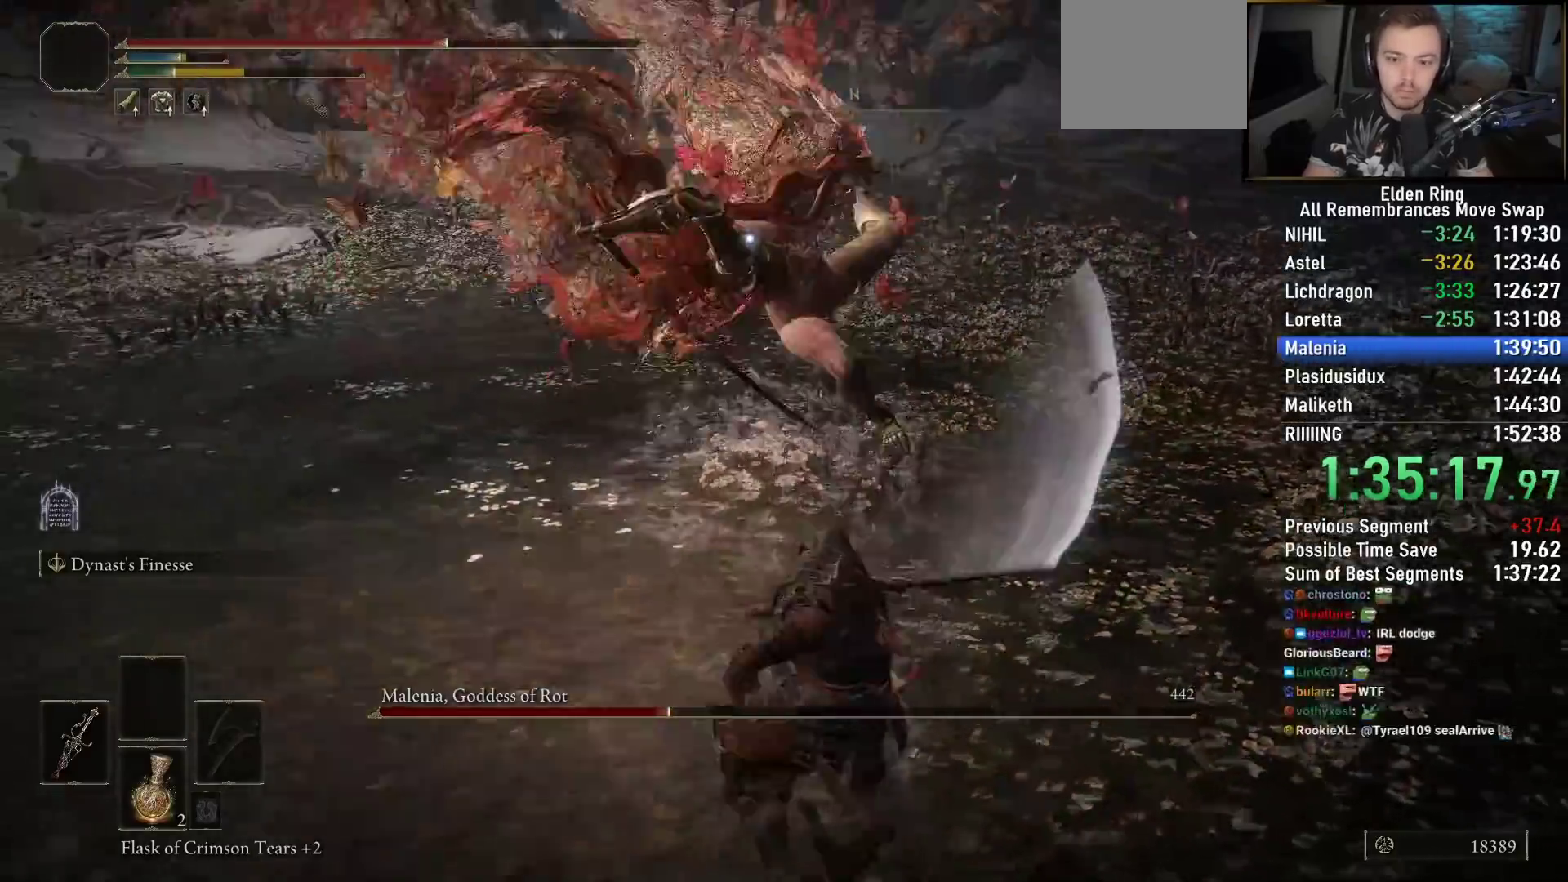
{"buttons": [], "left_stick": "up", "right_stick": "center", "events": [[350, "left_stick", "up-right"], [417, "left_stick", "up"]]}
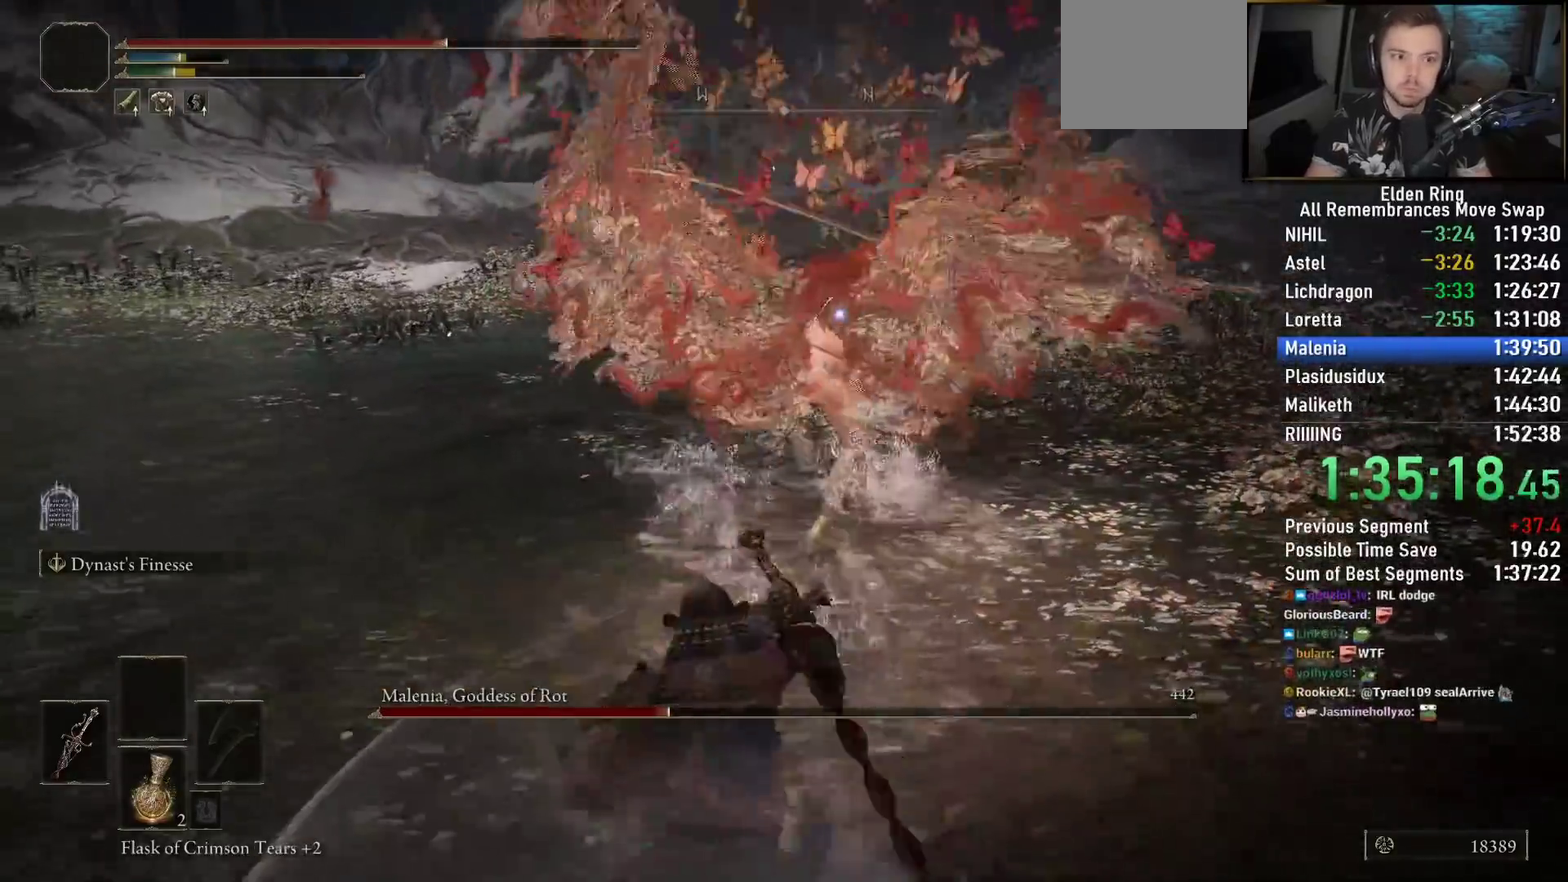
{"buttons": [], "left_stick": "up", "right_stick": "center", "events": [[33, "R1", "down"], [33, "R2", "down"], [167, "R1", "up"], [167, "R2", "up"]]}
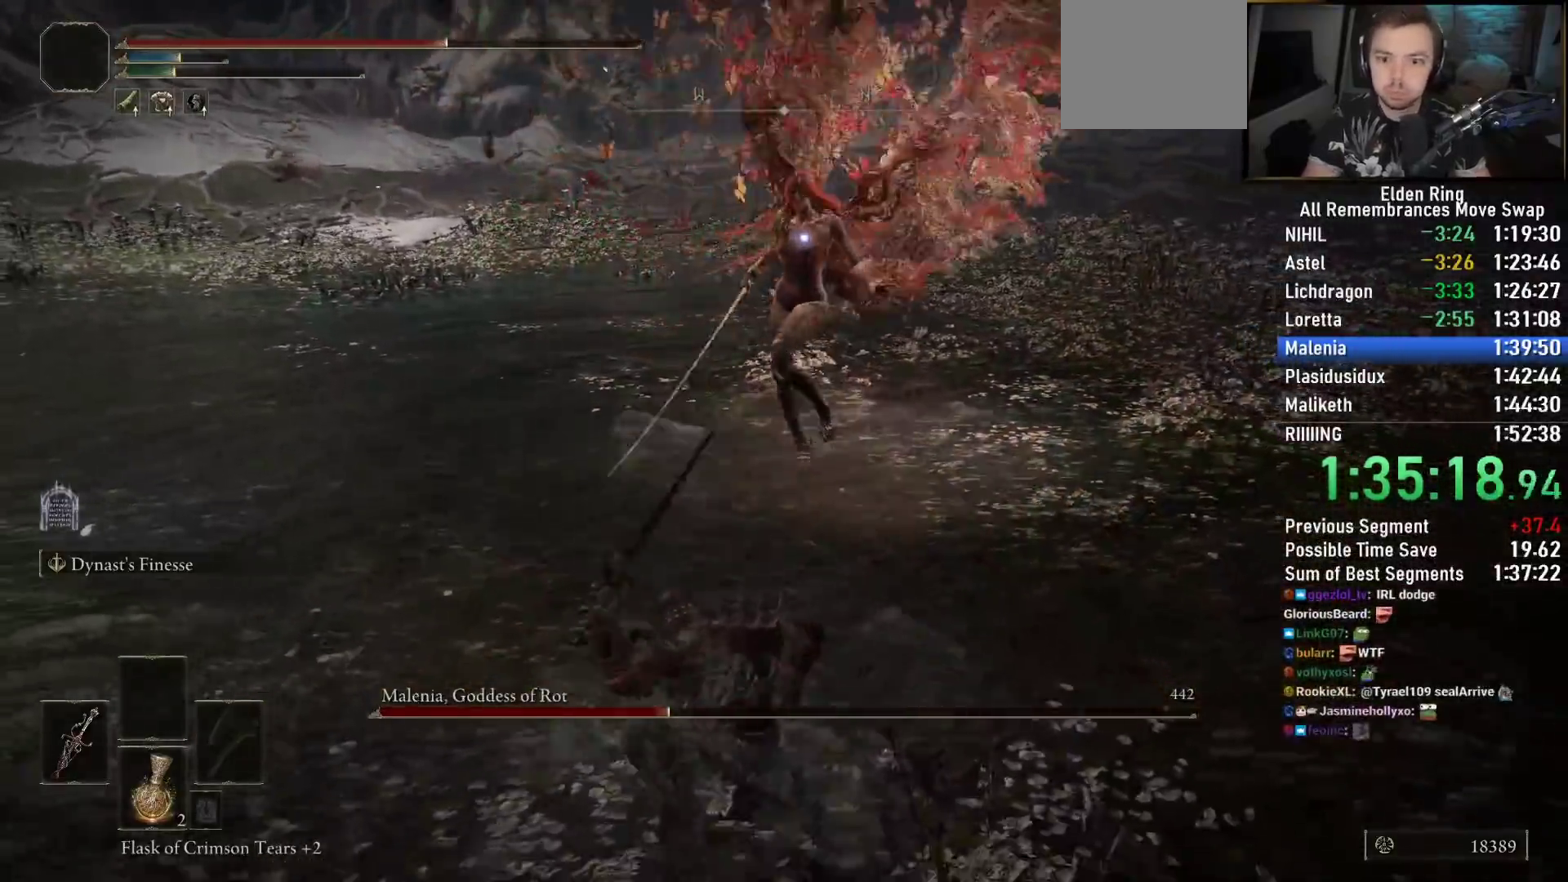
{"buttons": [], "left_stick": "down-left", "right_stick": "center", "events": [[217, "left_stick", "center"], [417, "left_stick", "down"], [500, "left_stick", "down-left"]]}
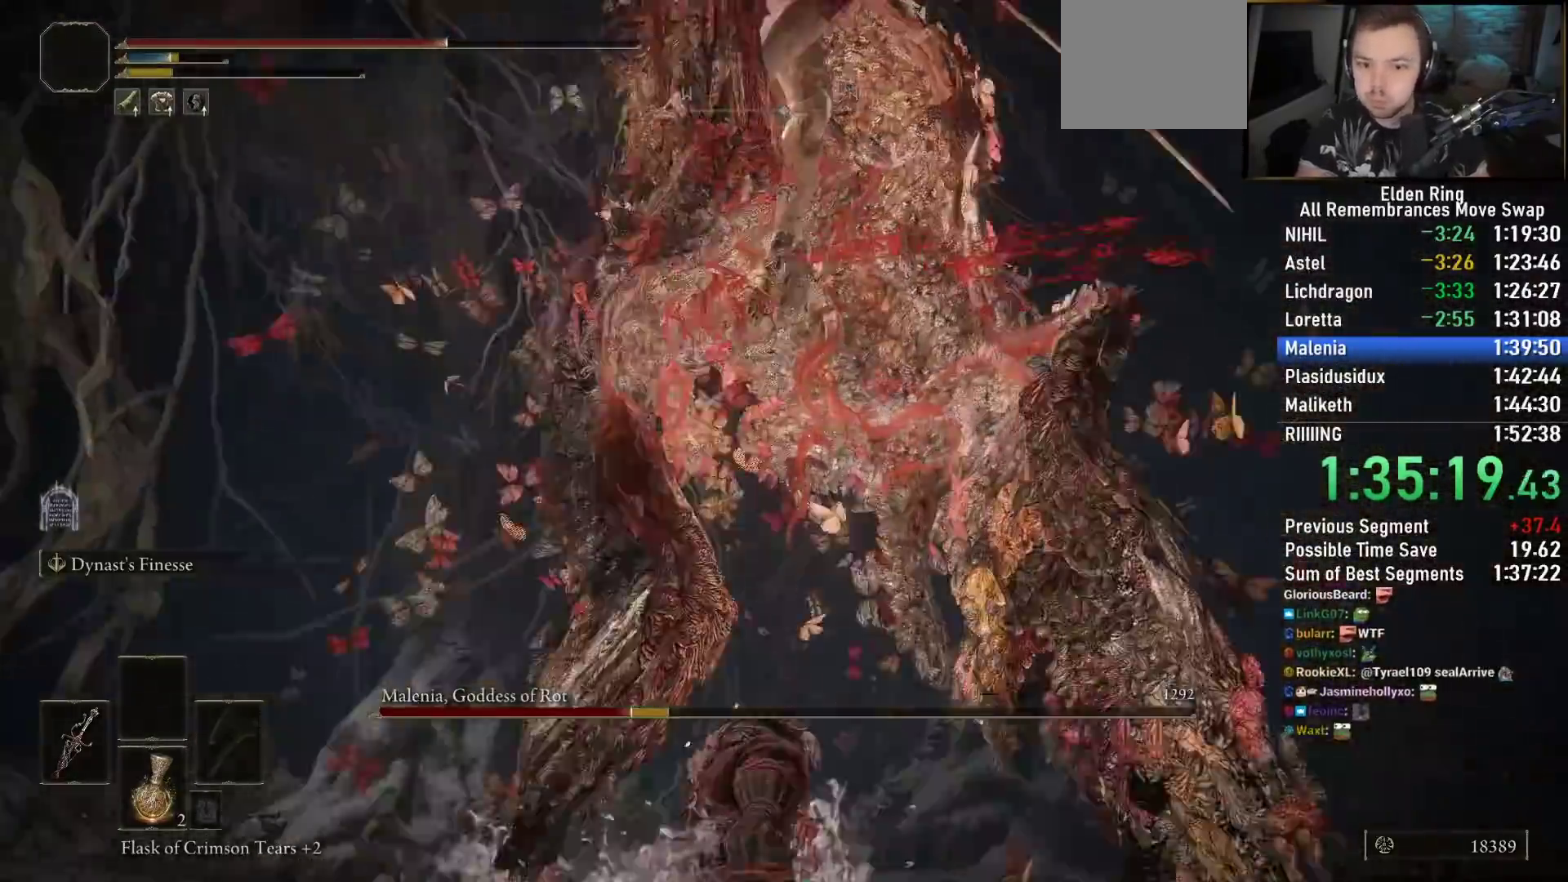
{"buttons": [], "left_stick": "down-left", "right_stick": "center"}
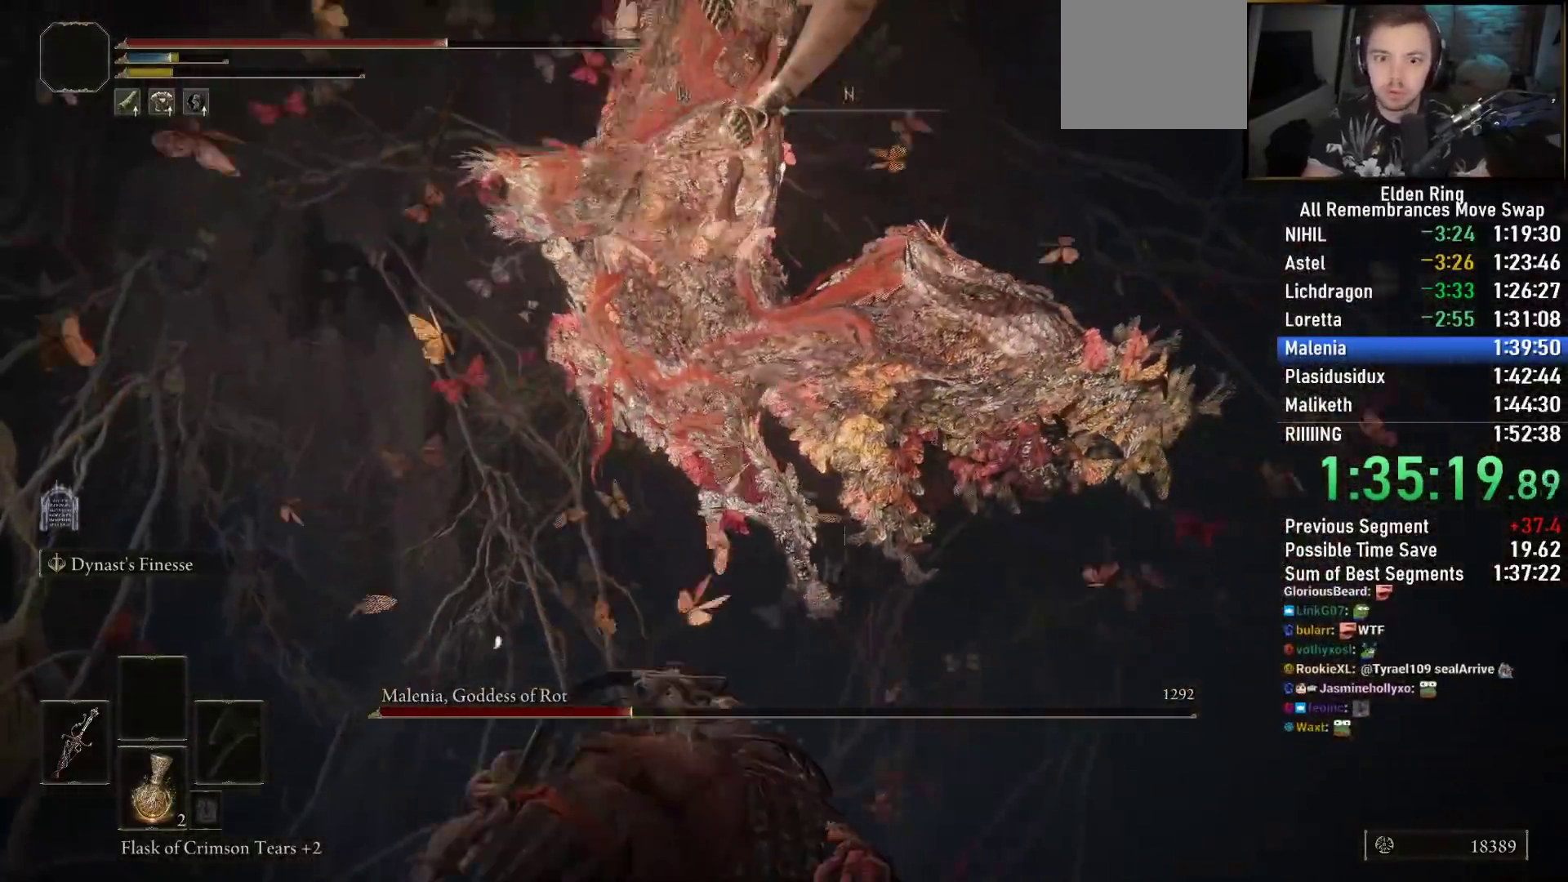
{"buttons": [], "left_stick": "down-left", "right_stick": "center", "events": []}
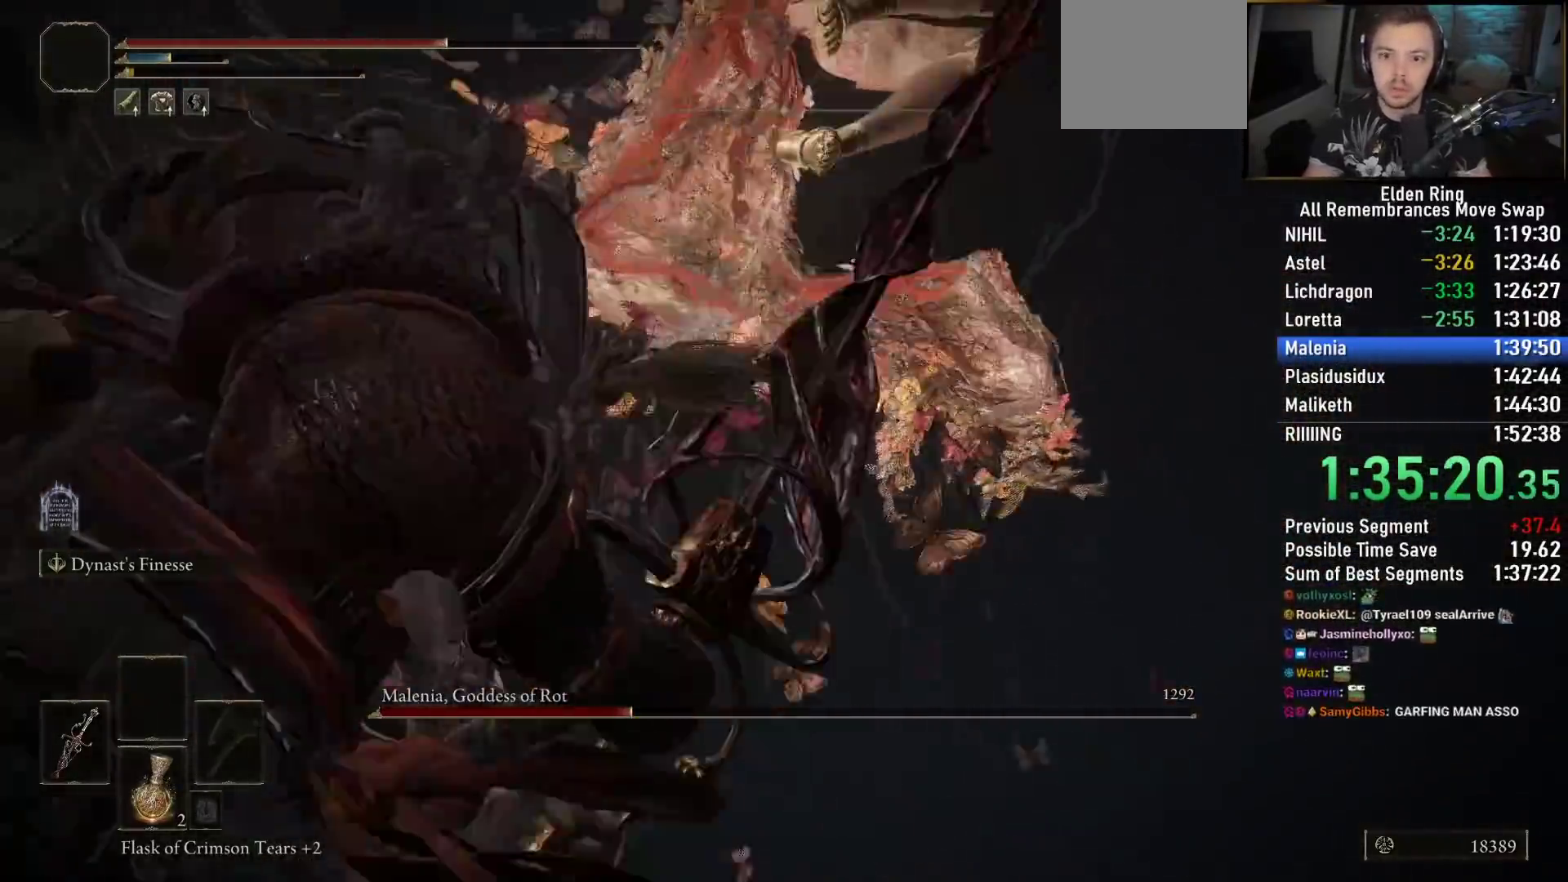
{"buttons": [], "left_stick": "up-left", "right_stick": "center", "events": [[100, "left_stick", "left"], [150, "CIRCLE", "down"], [233, "CIRCLE", "up"], [283, "CIRCLE", "down"], [283, "left_stick", "up-left"], [350, "CIRCLE", "up"]]}
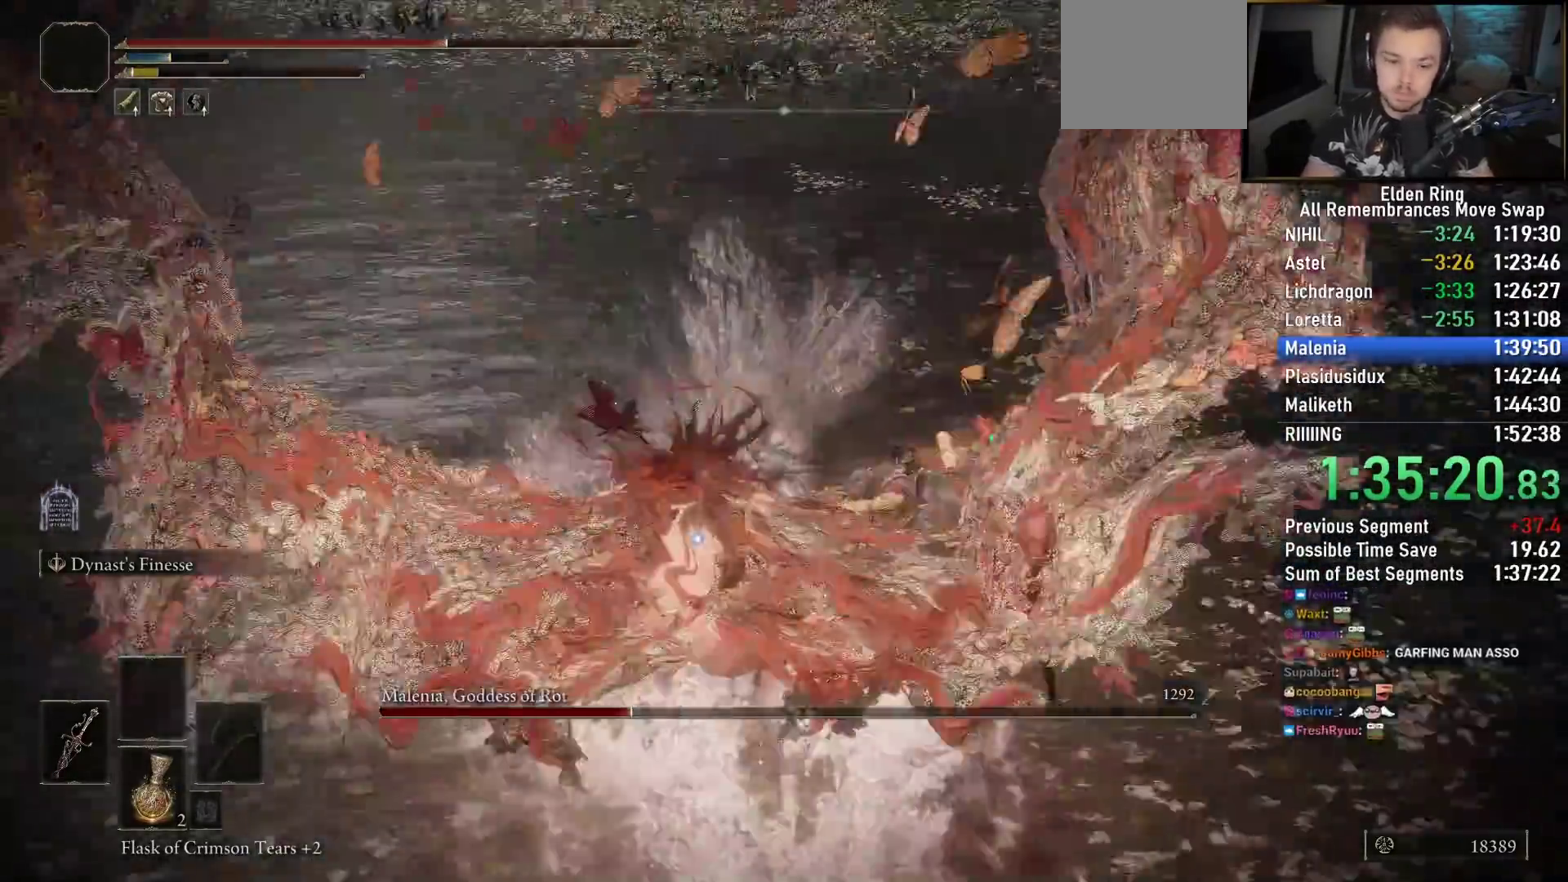
{"buttons": [], "left_stick": "up", "right_stick": "center", "events": [[50, "left_stick", "up"]]}
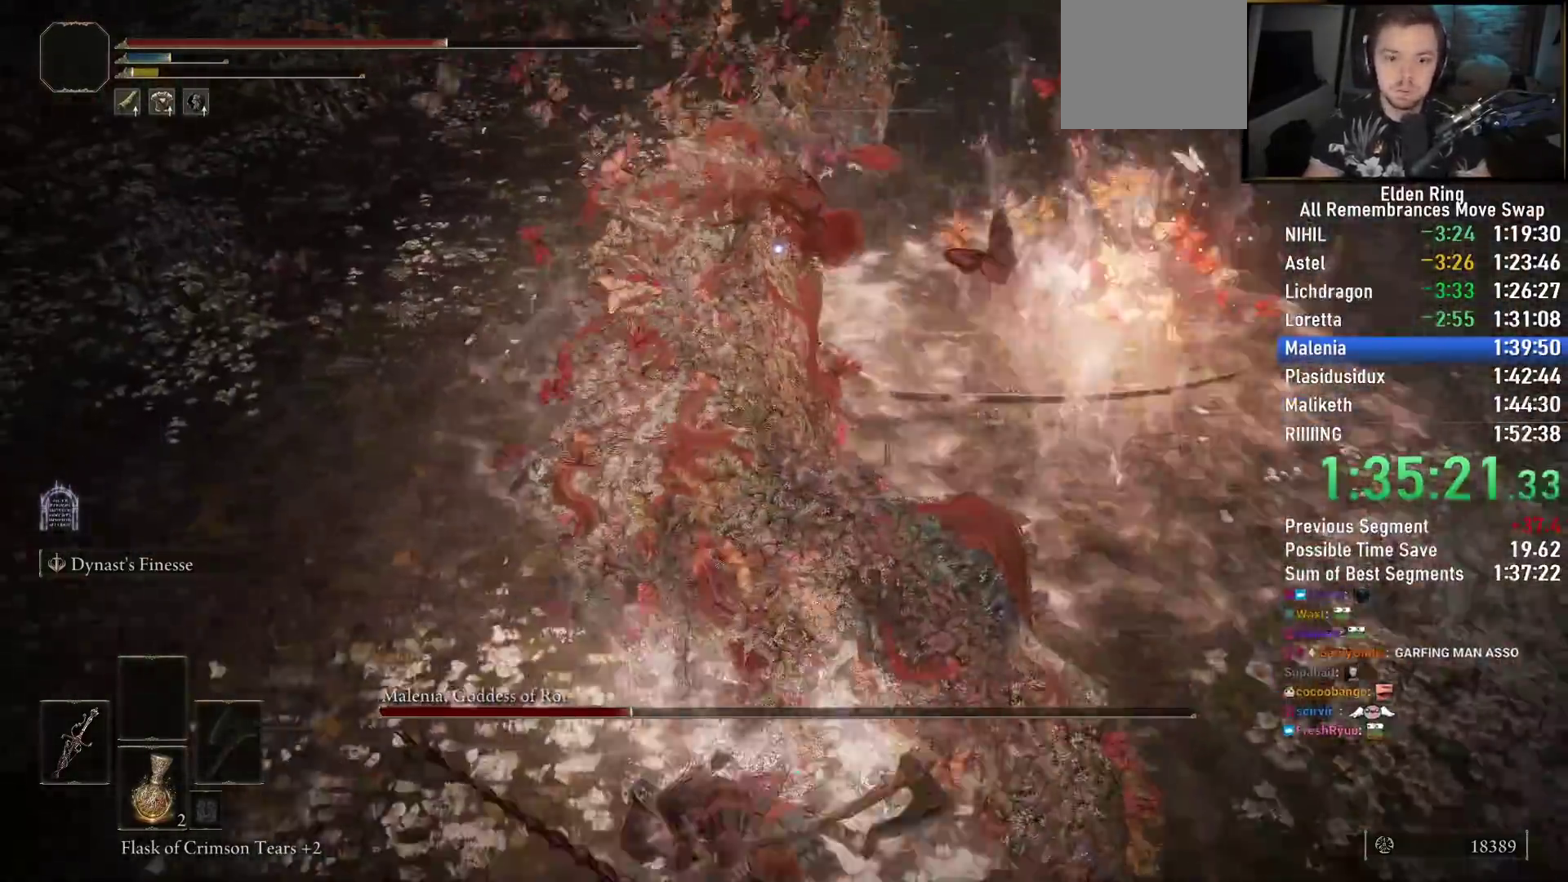
{"buttons": ["R1"], "left_stick": "down-left", "right_stick": "center", "events": [[333, "left_stick", "down-left"], [500, "R1", "down"]]}
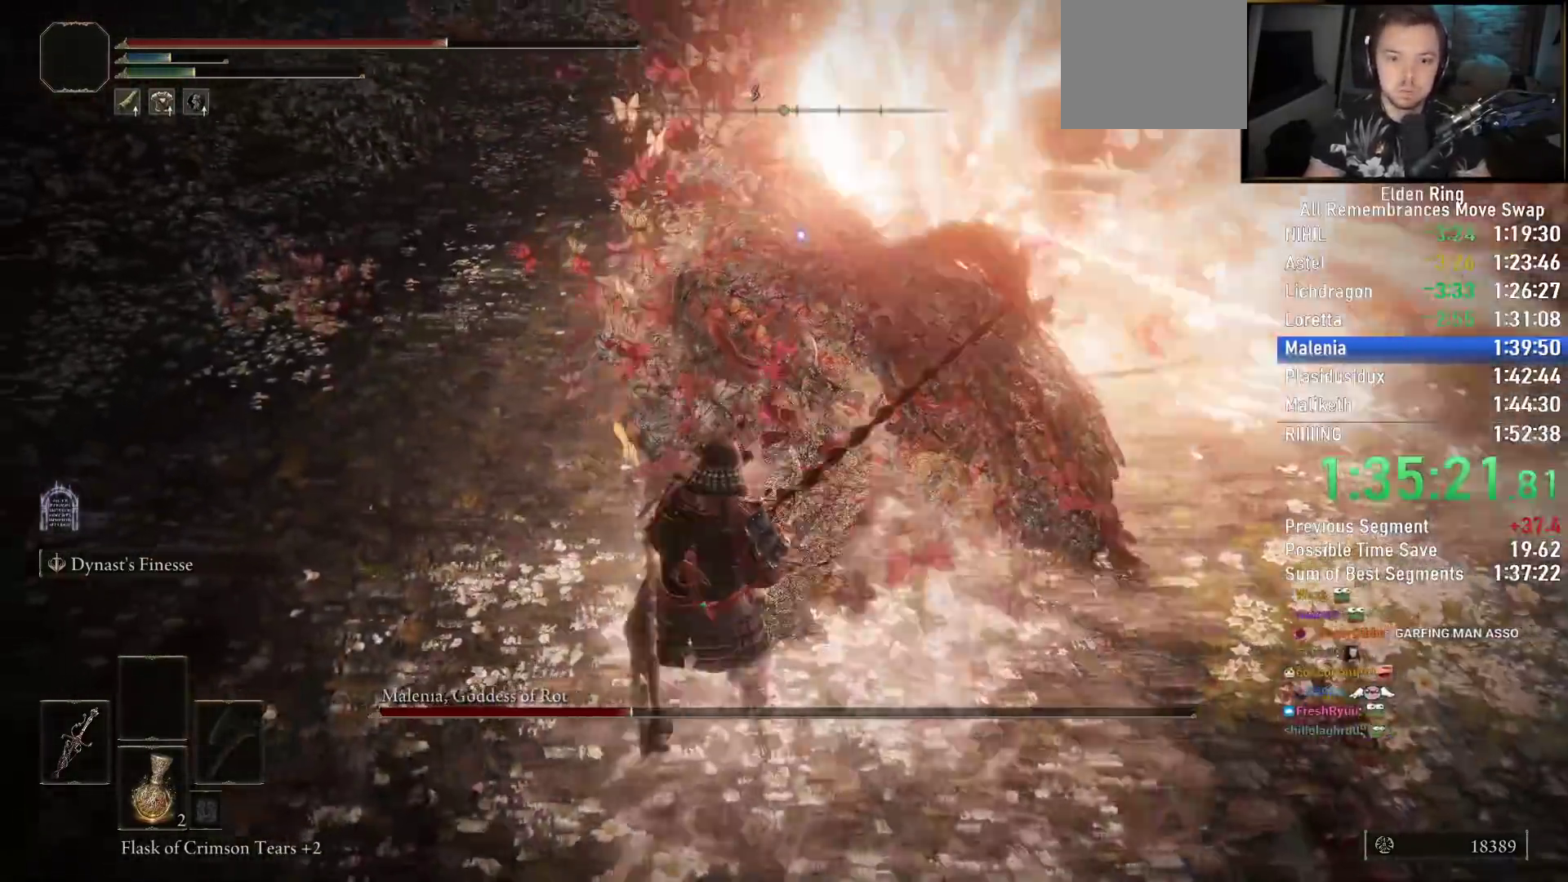
{"buttons": [], "left_stick": "down-right", "right_stick": "center", "events": [[33, "left_stick", "up"], [150, "R1", "up"], [333, "left_stick", "center"], [500, "left_stick", "down-right"]]}